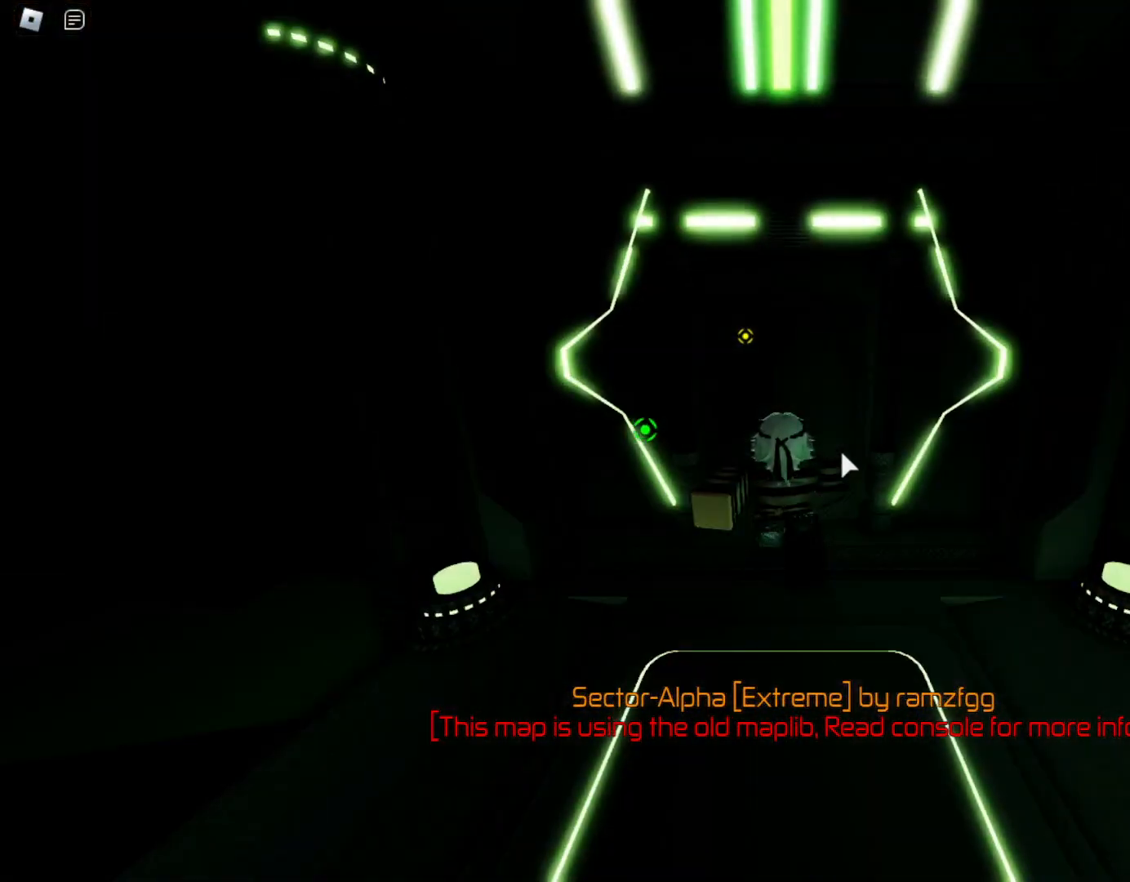
Gameplay with keyboard and mouse; each line is a JSON object with the keys and mouse buttons held at the frame after it. "events" lists presses ("down") and releases ("up") of "1", "2", "3", "4", "5", "a", "alt", "b", "c", "ctrl", "d", "e", "f", "g", "q", "r", "s", "shift", "space", "t", "tab", "tilde", "v", "w", "x", "z", "mouse_left", "mouse_wheel", "mouse_right", "mouse_mb4" and "mouse_mb5" between this image and that frame as [ms after this image, input, new state], when the widget could be followed in between. "mouse_left", "mouse_wheel", "mouse_right", "mouse_mb4", "mouse_mb5" = the "left", "wheel", "right", "mb4", "mb5" buttons of the "mouse" list. No other keys are recorded. "wheel" means that the mouse wheel is clicked or scrolled. Mouse movement is not recorded.
{"keys": ["w"], "mouse": [], "events": []}
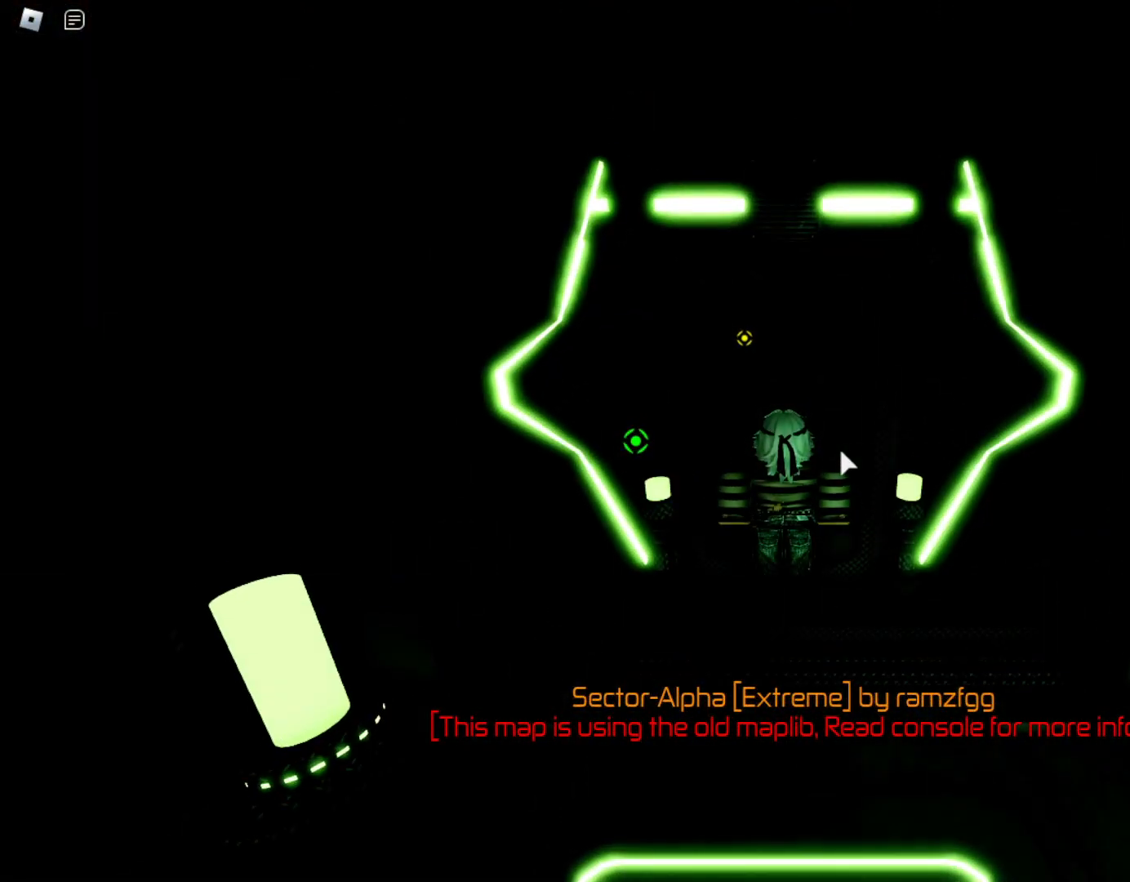
{"keys": ["w"], "mouse": [], "events": [[250, "a", "down"], [300, "a", "up"]]}
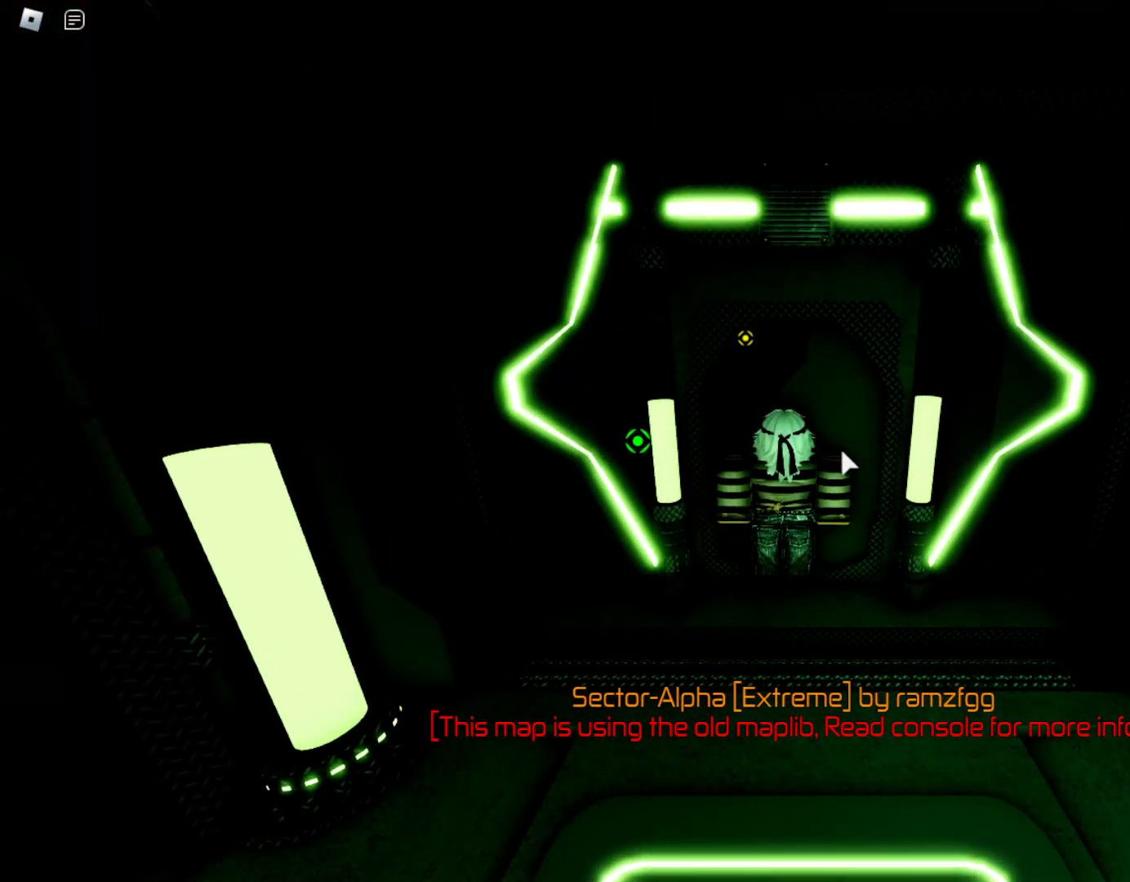
{"keys": ["w"], "mouse": [], "events": []}
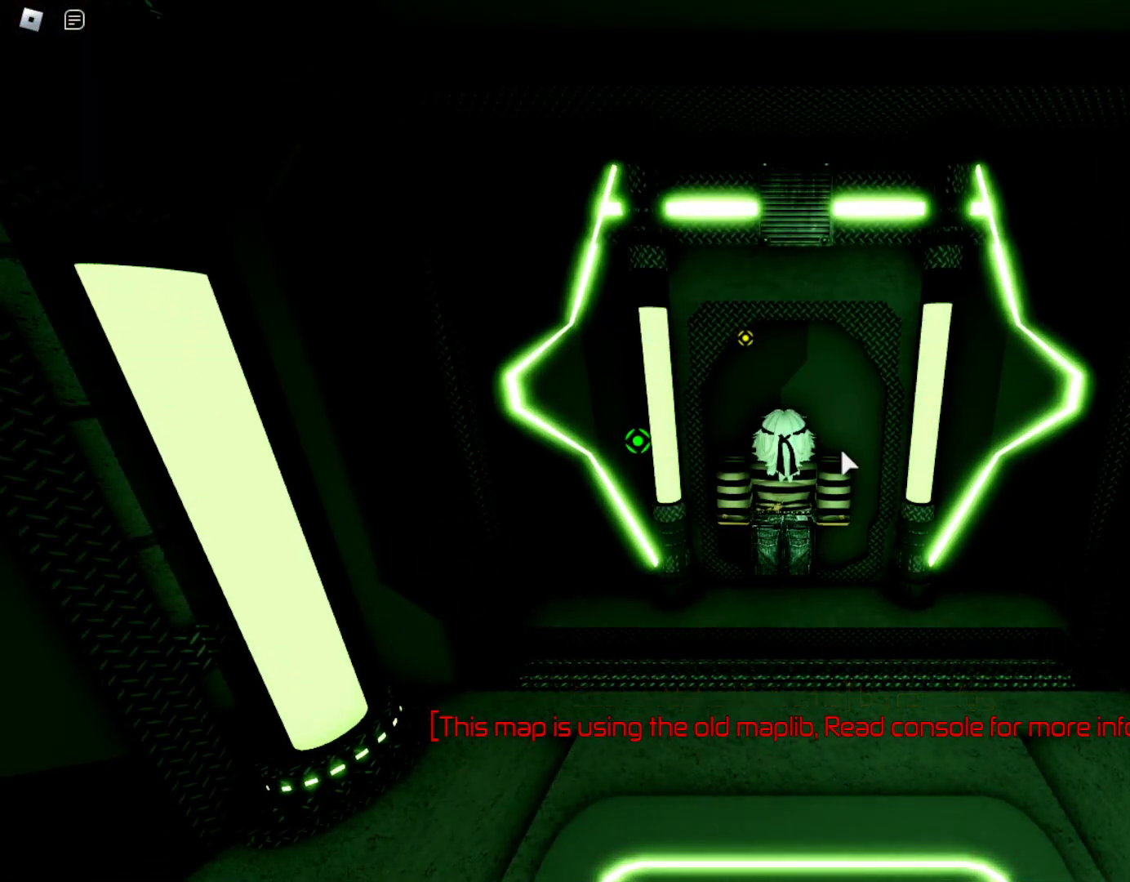
{"keys": ["w"], "mouse": ["right"], "events": [[233, "shift", "down"], [283, "shift", "up"], [383, "shift", "down"], [433, "mouse_right", "down"], [483, "shift", "up"]]}
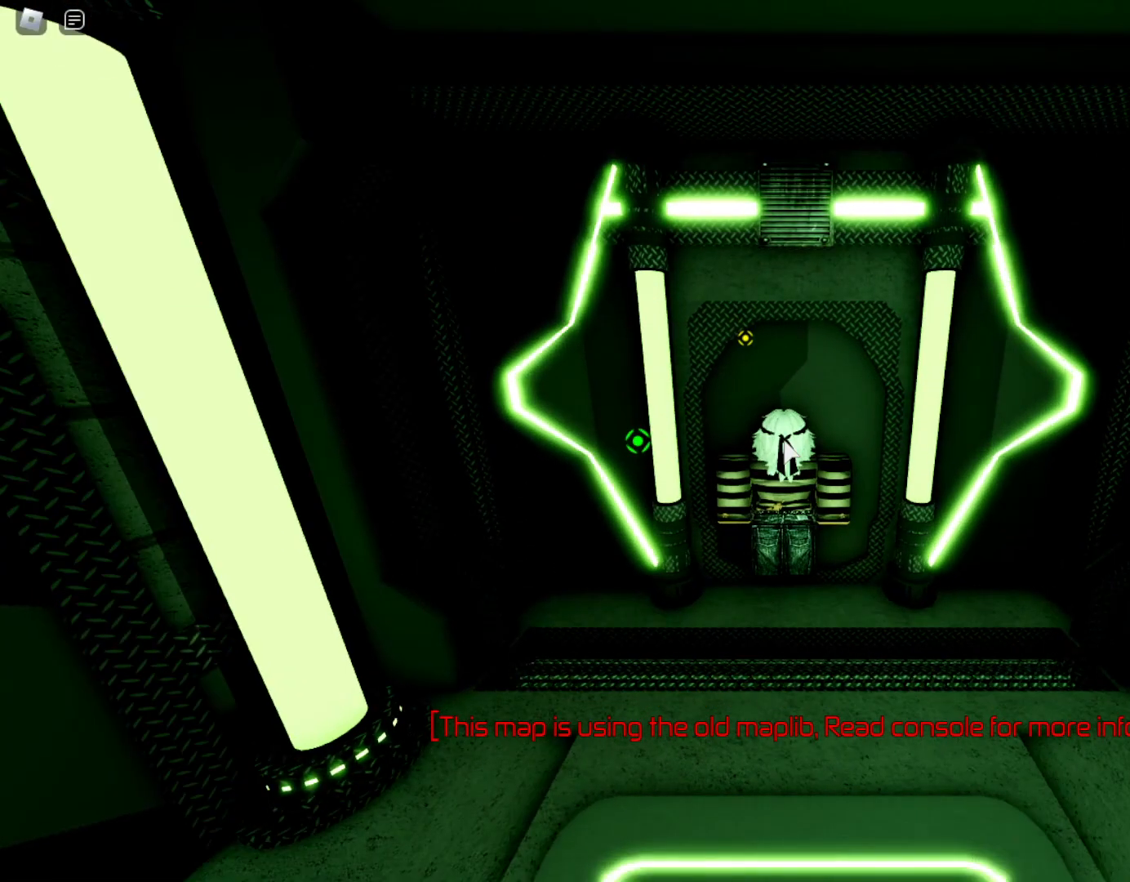
{"keys": ["w"], "mouse": ["right"], "events": []}
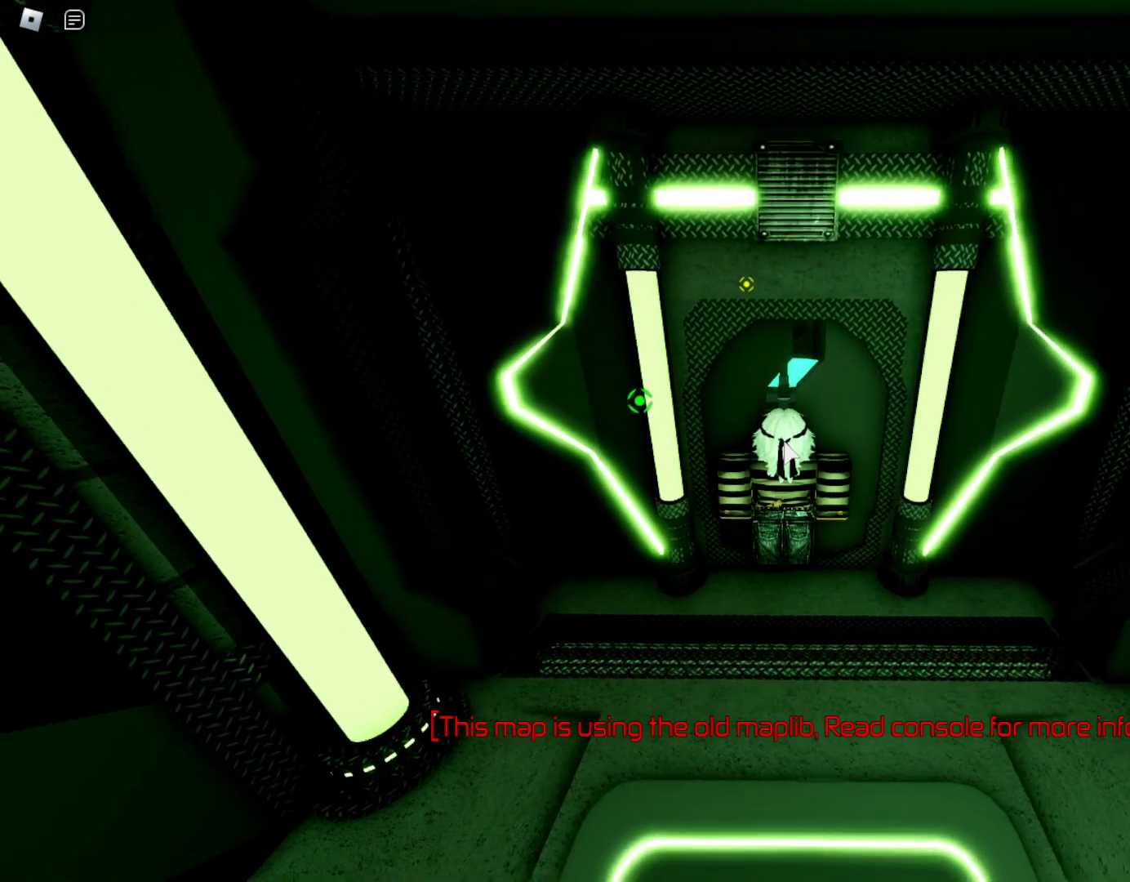
{"keys": ["w"], "mouse": ["right"], "events": []}
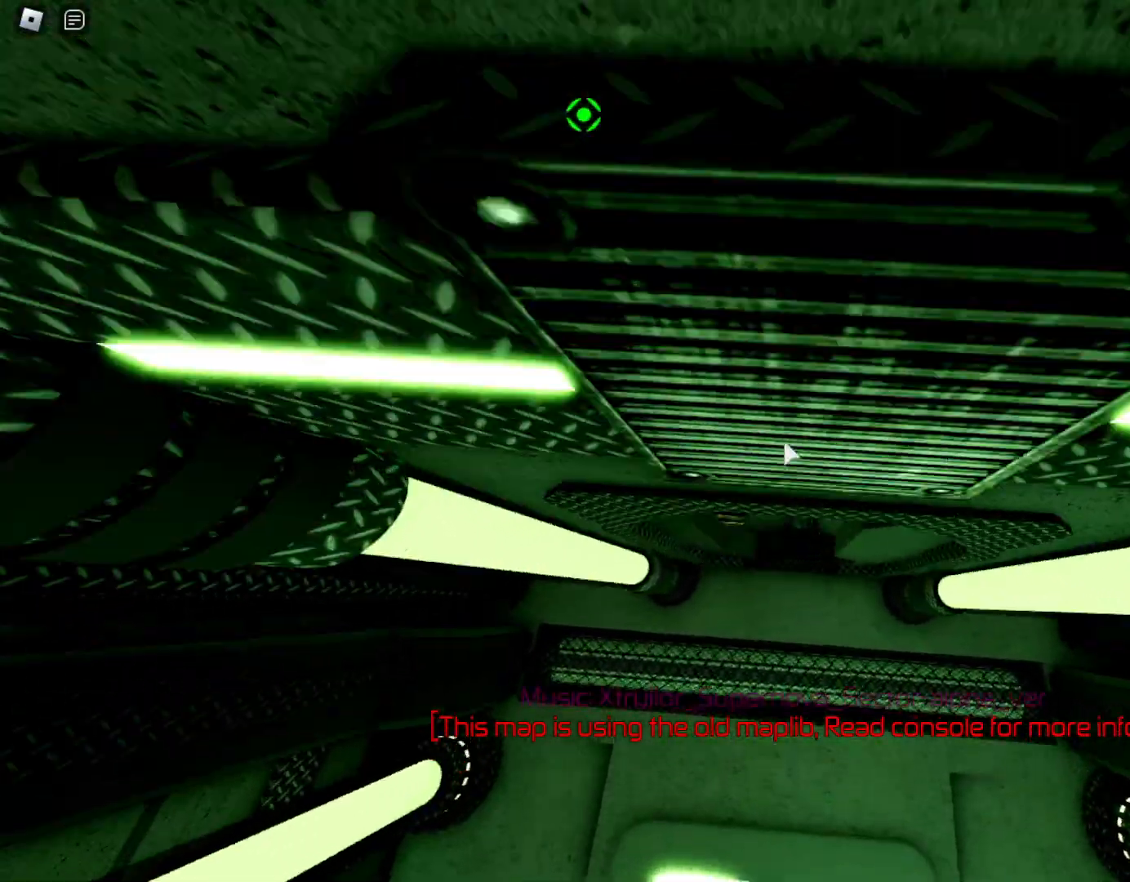
{"keys": ["space", "w"], "mouse": ["right"], "events": [[200, "space", "down"]]}
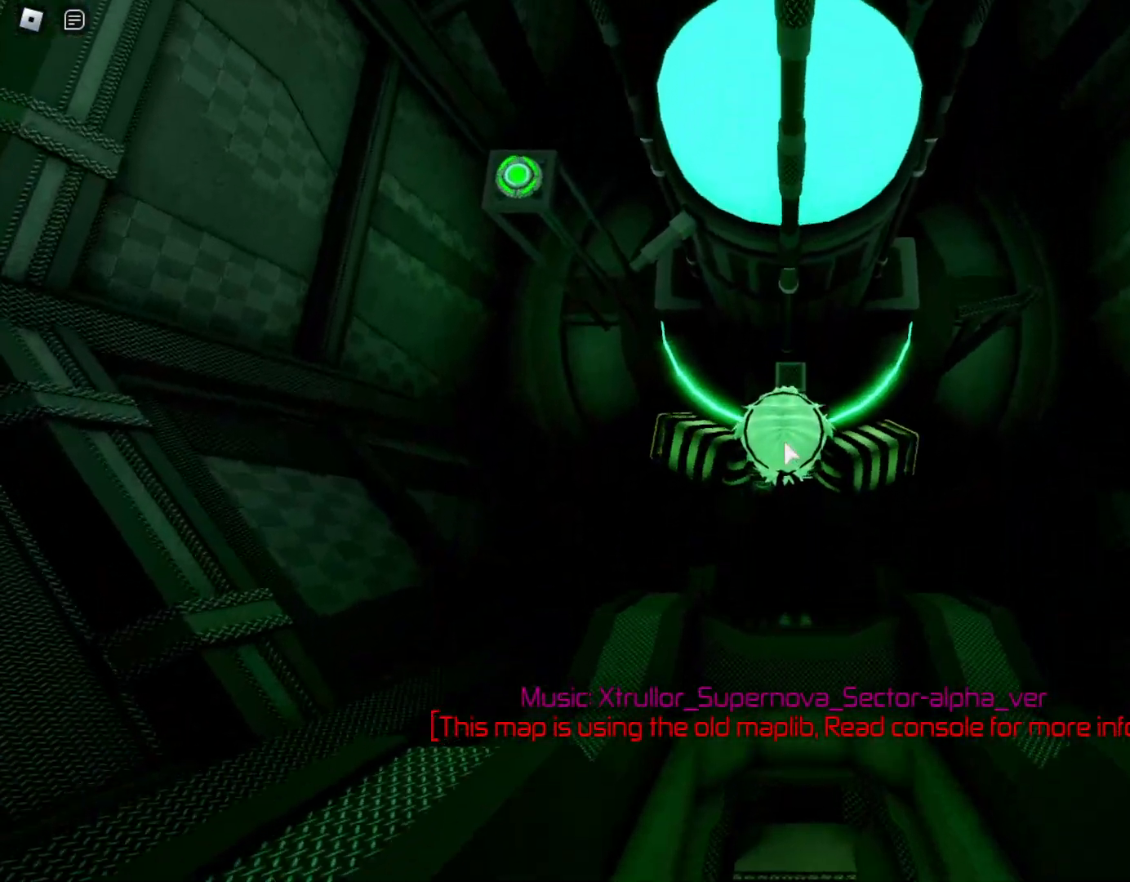
{"keys": ["a", "space", "w"], "mouse": [], "events": [[200, "shift", "down"], [250, "a", "down"], [250, "mouse_right", "up"], [350, "shift", "up"]]}
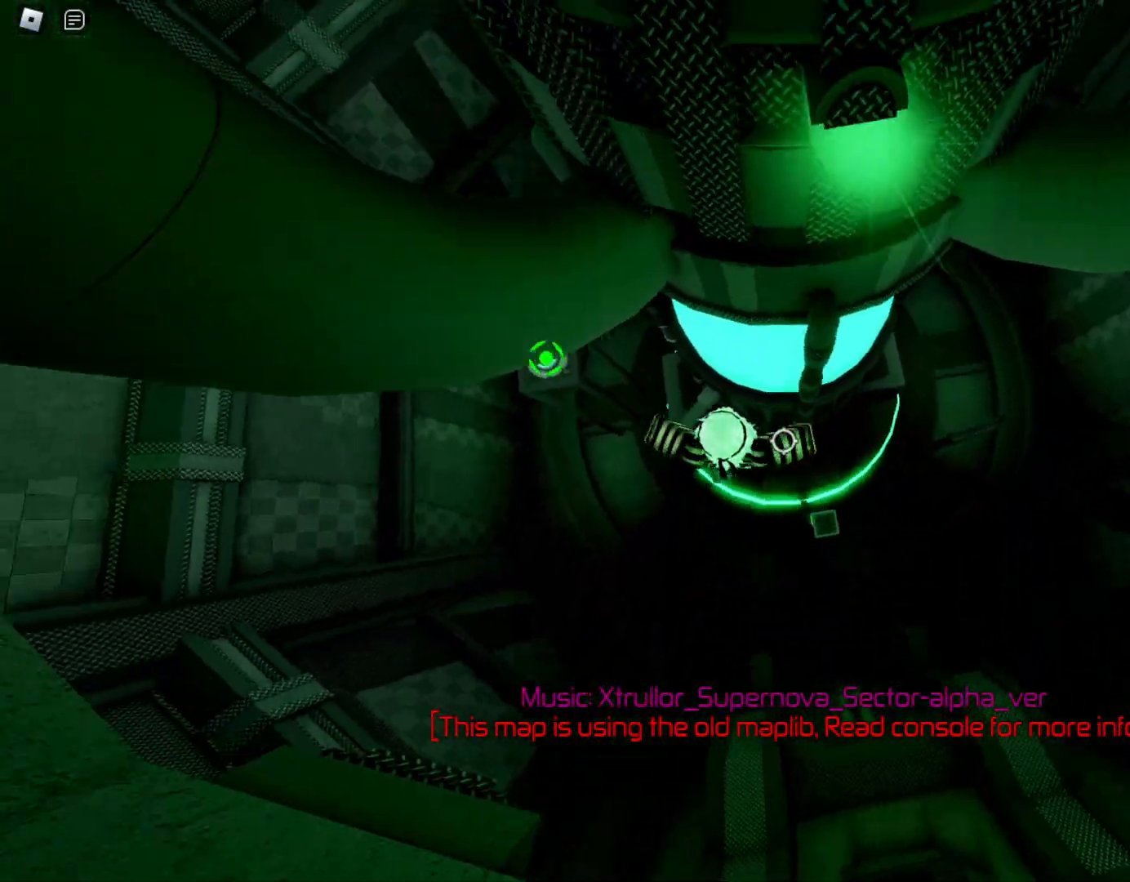
{"keys": ["a", "space"], "mouse": [], "events": [[317, "w", "up"]]}
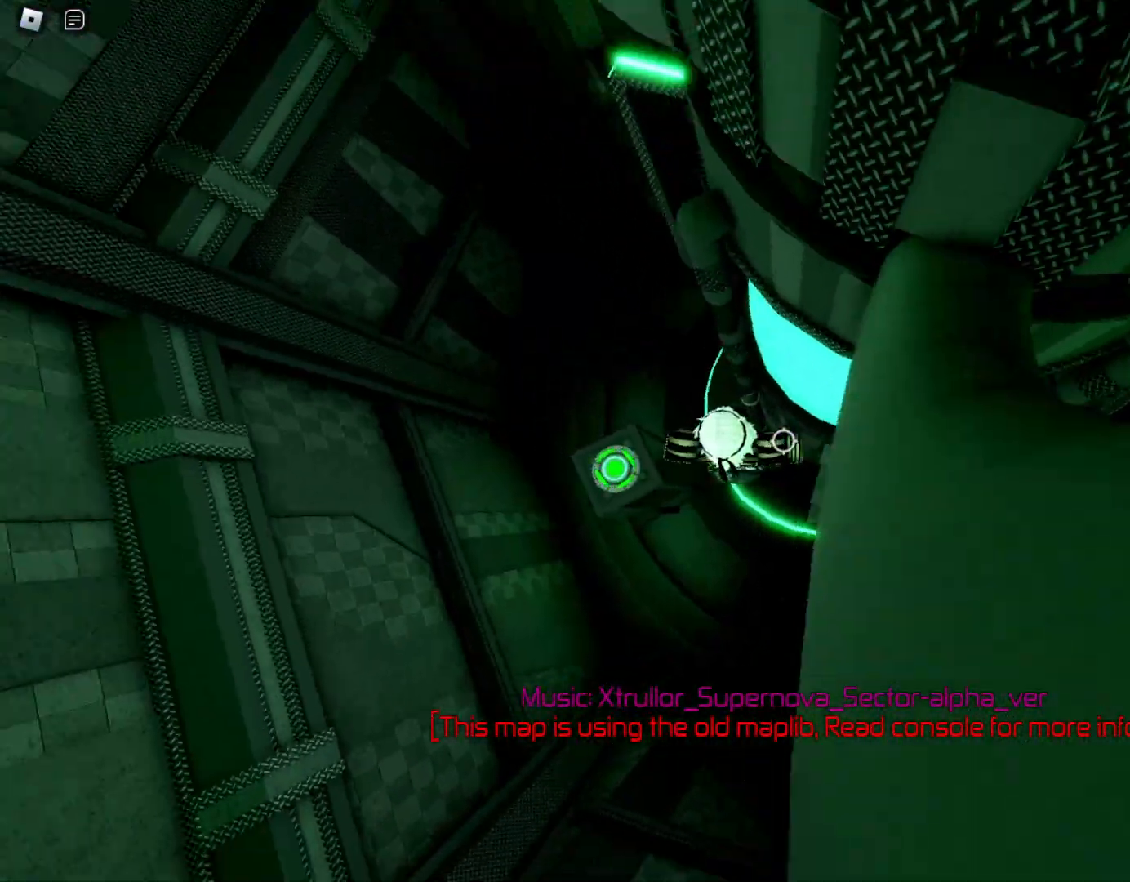
{"keys": ["d", "space"], "mouse": [], "events": [[333, "a", "up"], [333, "d", "down"]]}
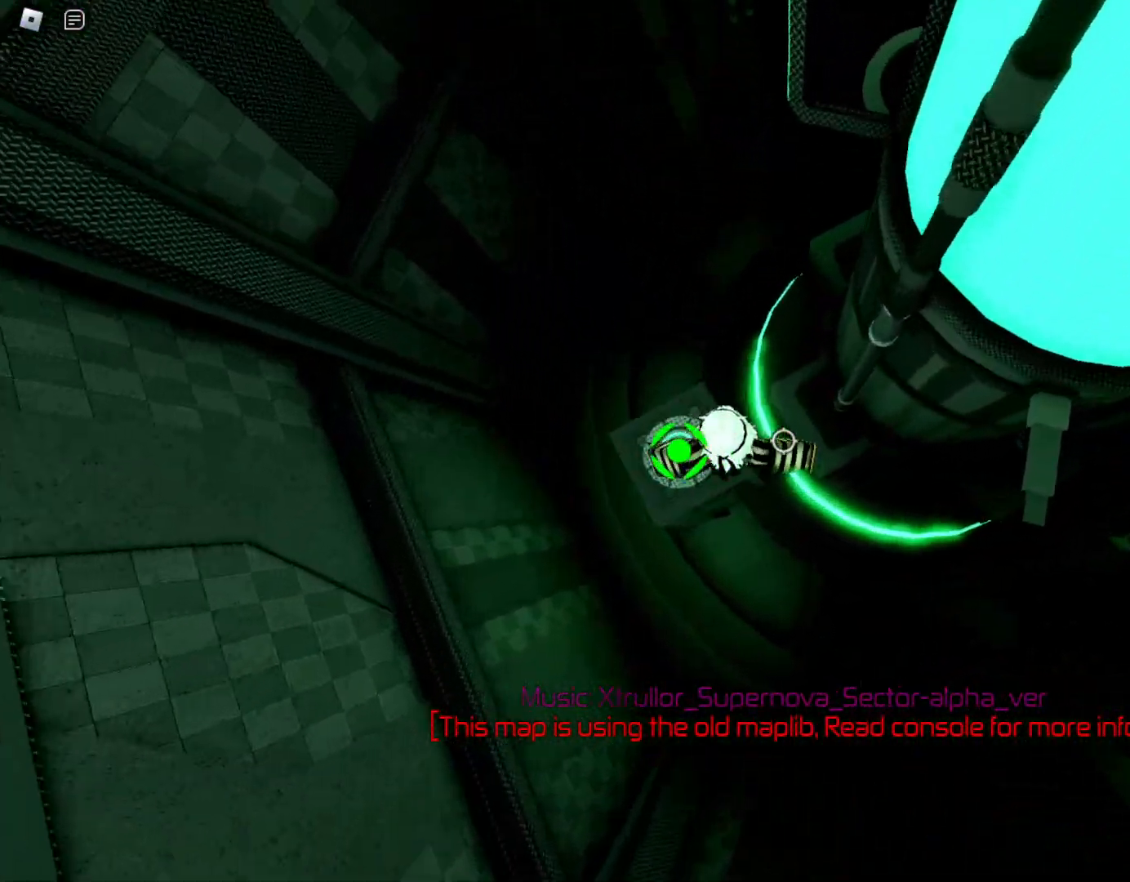
{"keys": ["d", "space"], "mouse": [], "events": []}
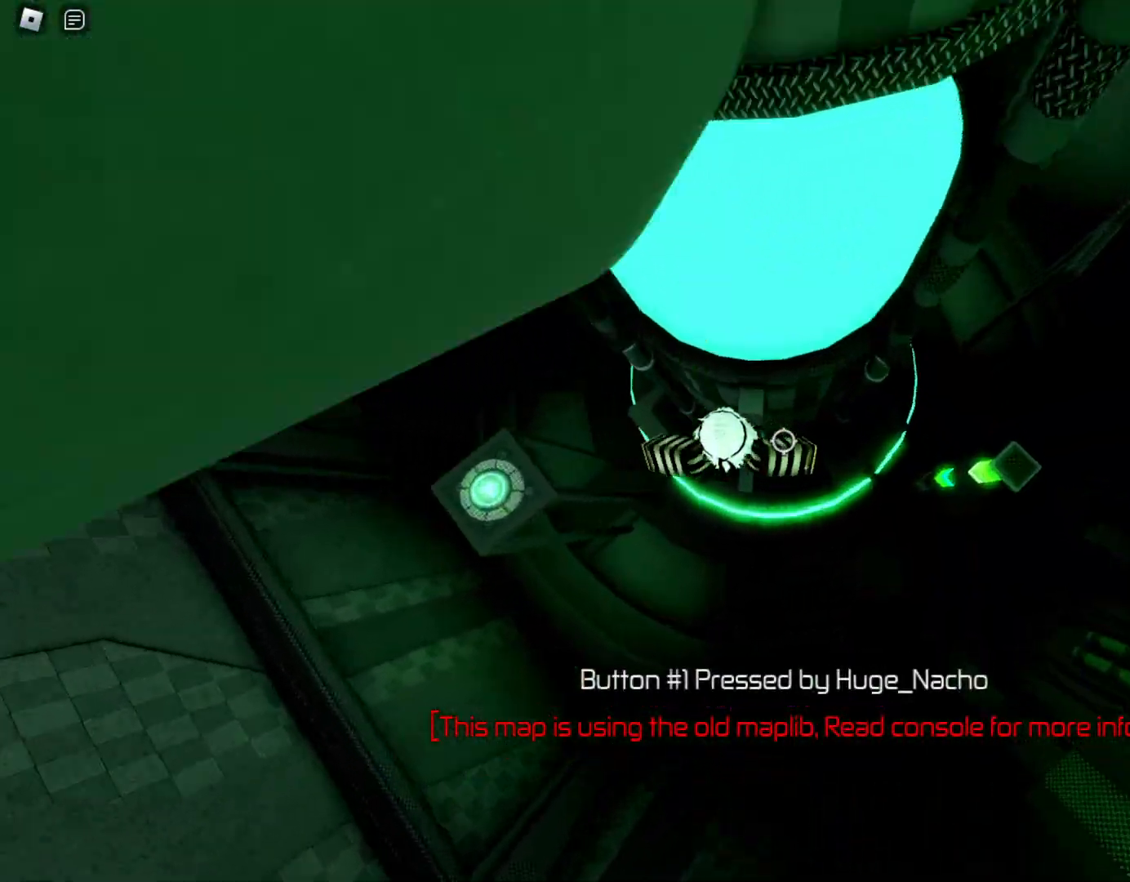
{"keys": ["d", "space"], "mouse": [], "events": []}
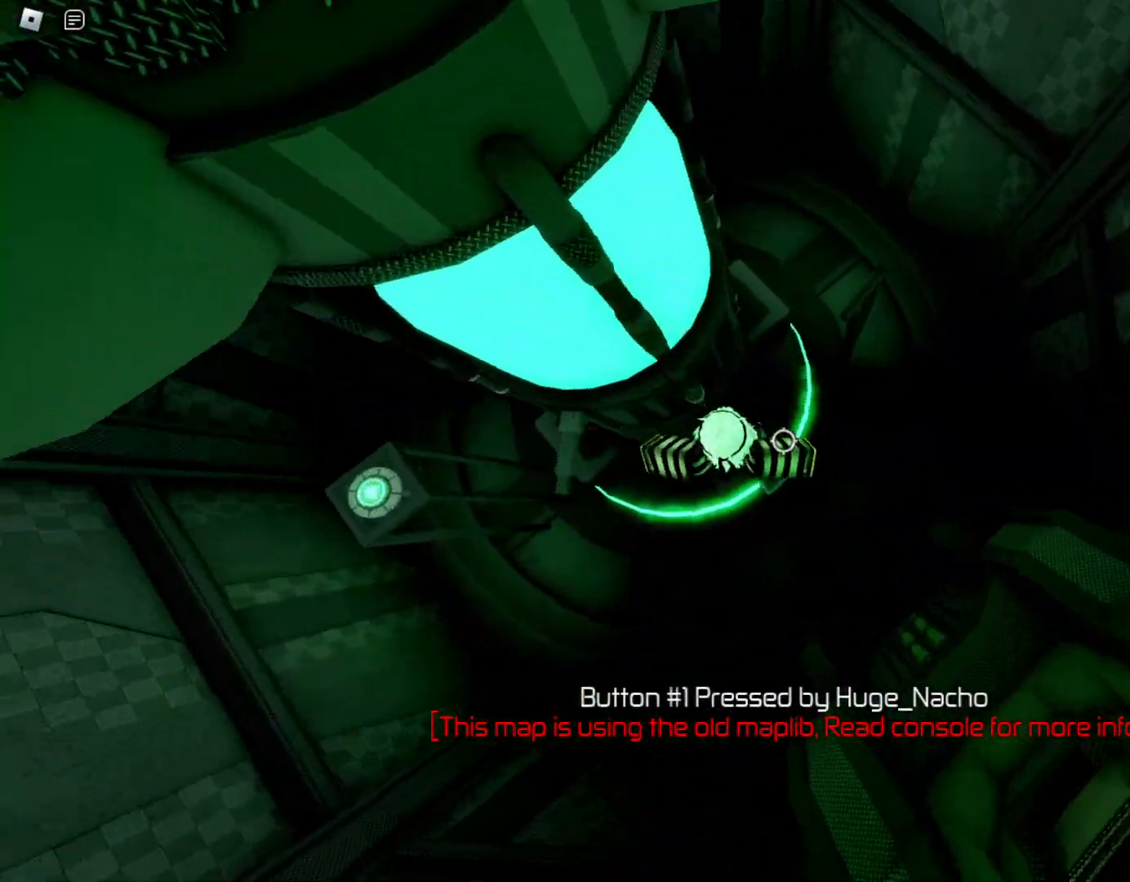
{"keys": ["d", "w"], "mouse": [], "events": [[50, "w", "down"], [383, "space", "up"]]}
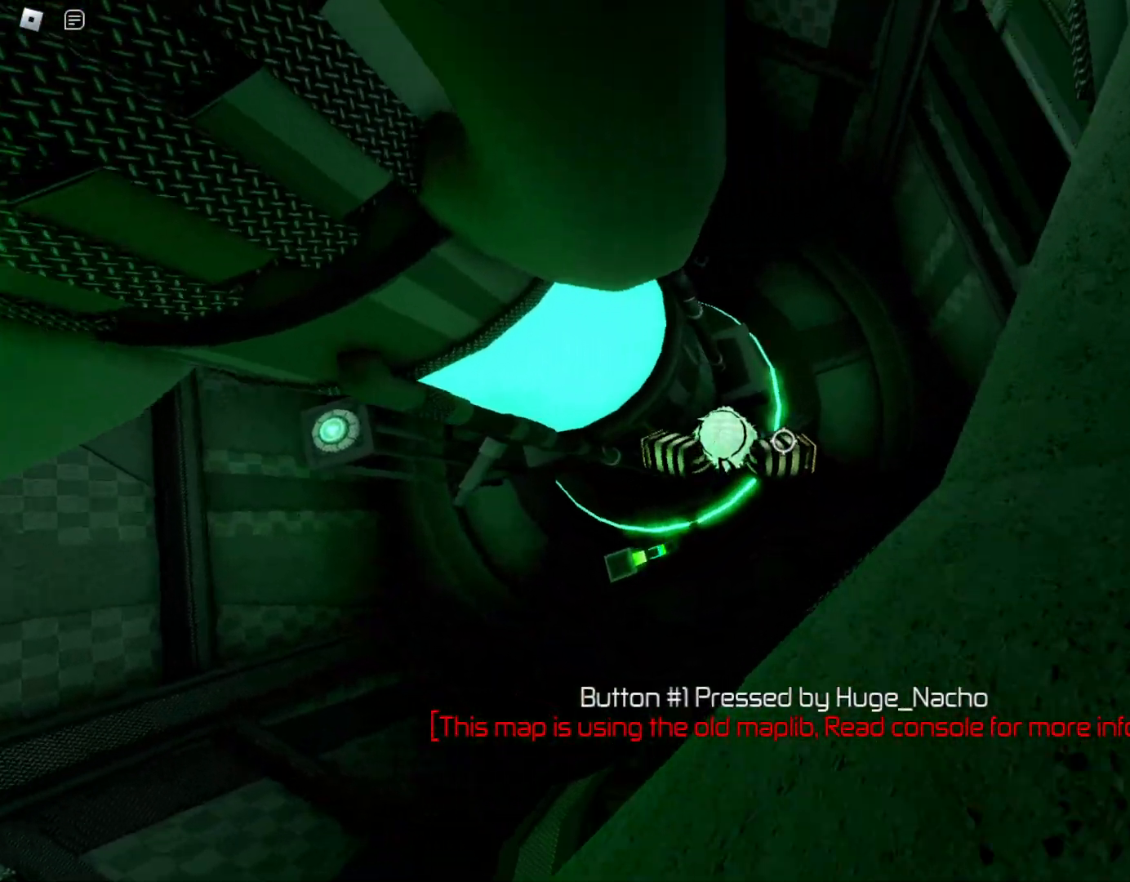
{"keys": ["d", "space", "w"], "mouse": [], "events": [[350, "space", "down"]]}
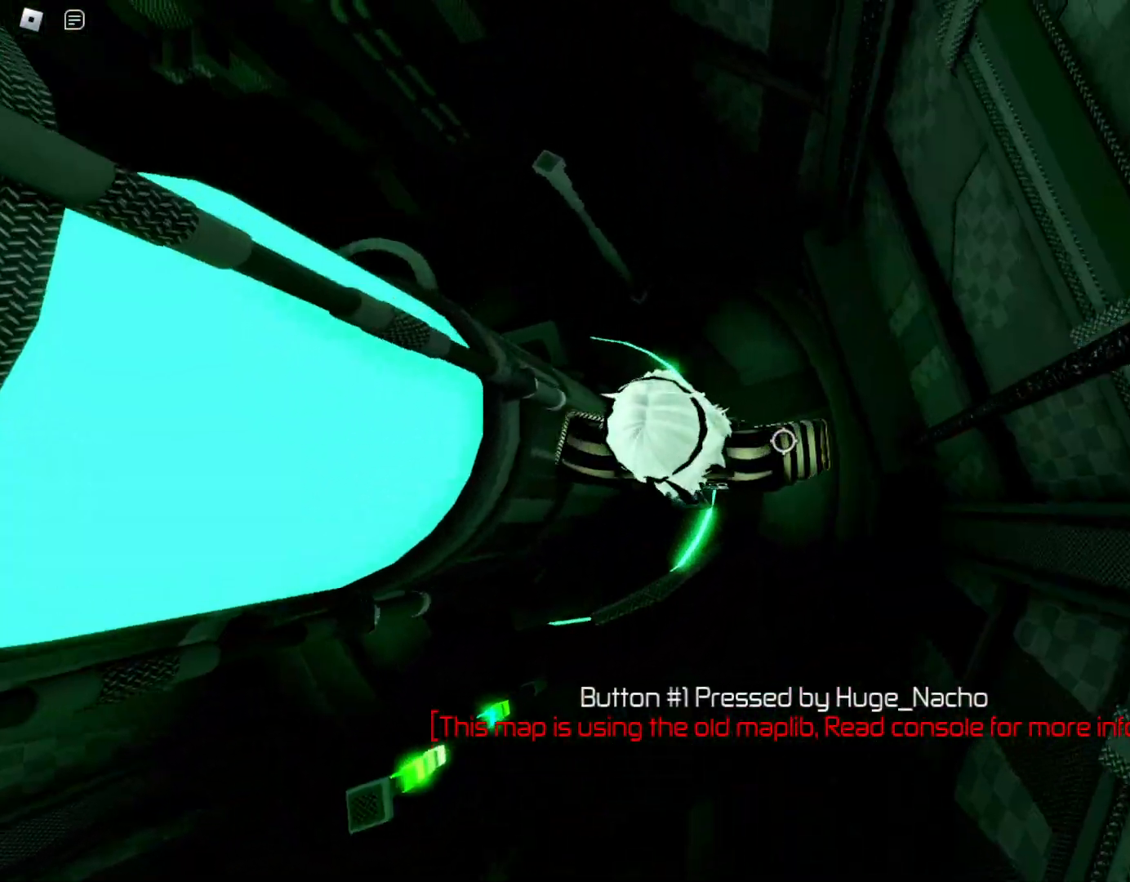
{"keys": ["shift", "w"], "mouse": ["right"], "events": [[83, "space", "up"], [283, "d", "up"], [283, "mouse_right", "down"], [417, "shift", "down"]]}
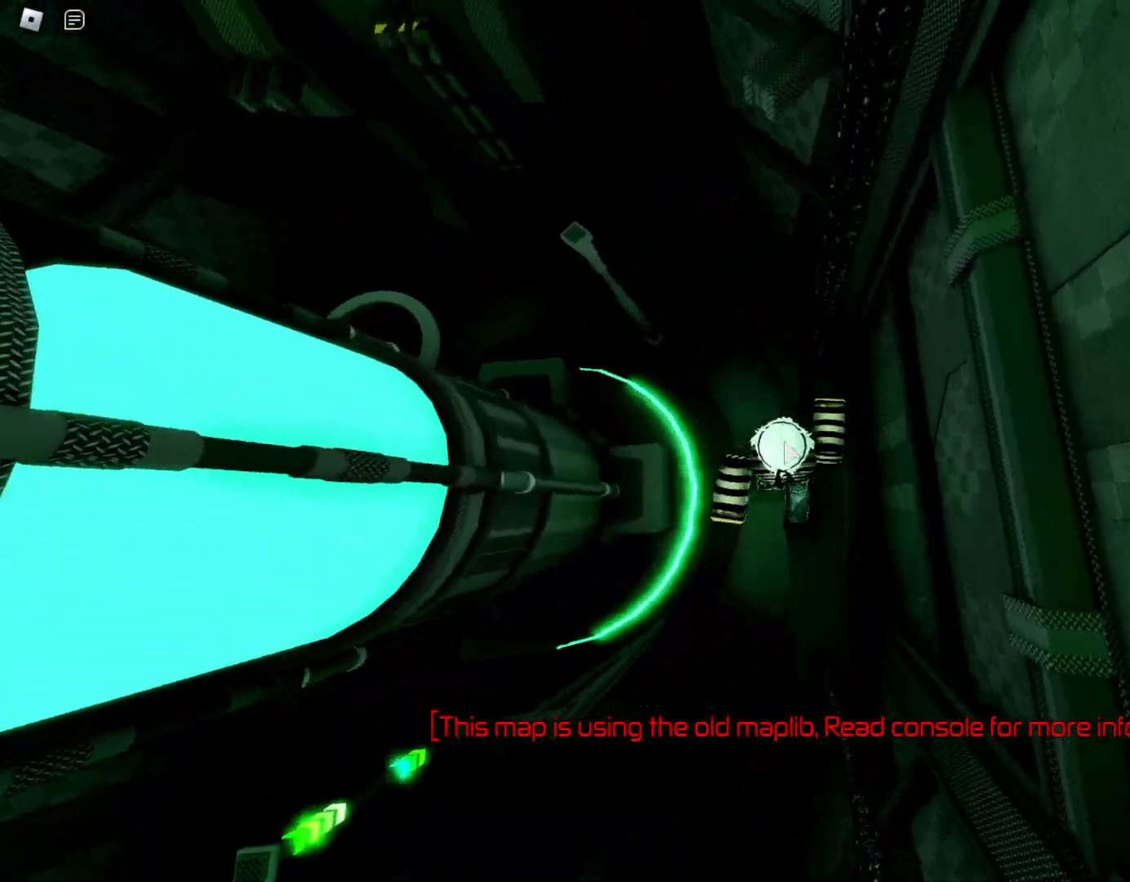
{"keys": ["w"], "mouse": ["right"], "events": [[17, "shift", "up"], [233, "space", "down"], [467, "space", "up"]]}
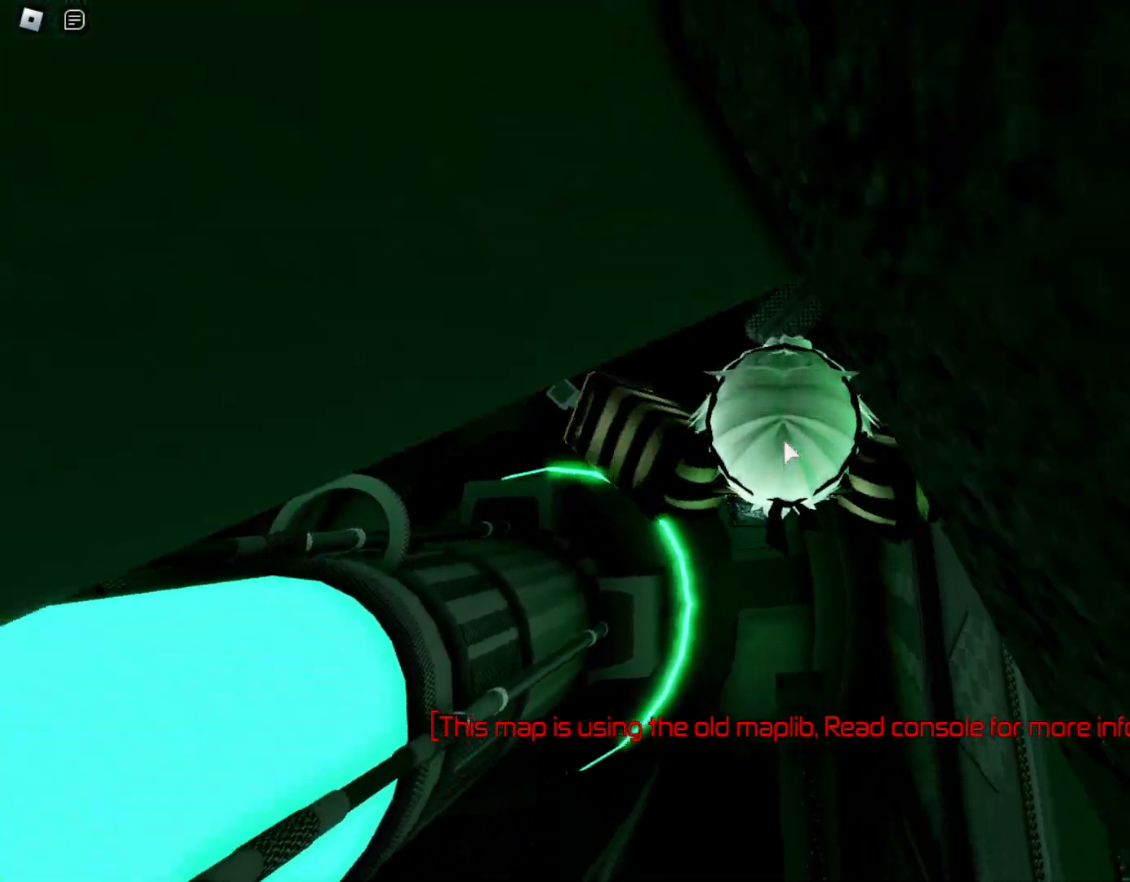
{"keys": ["a", "w"], "mouse": ["right"], "events": [[250, "a", "down"], [250, "space", "down"], [433, "space", "up"]]}
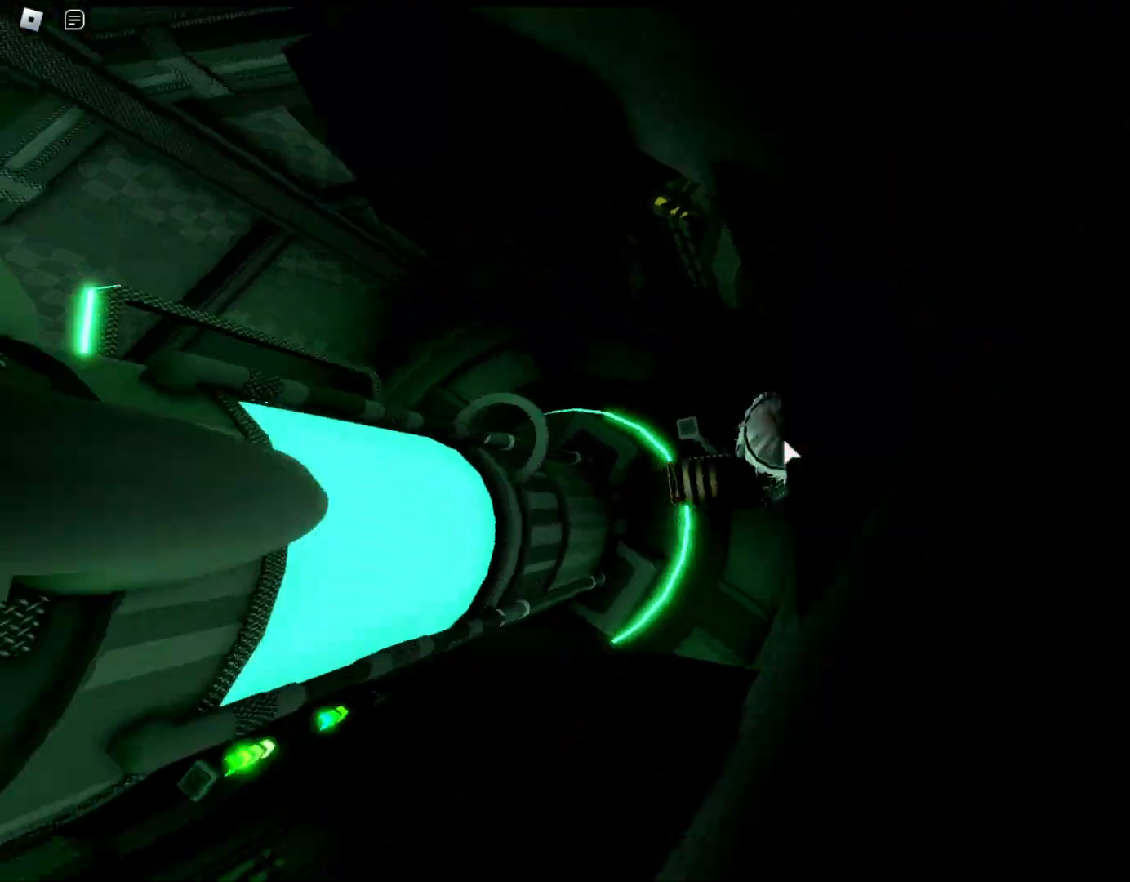
{"keys": ["a", "w"], "mouse": ["right"], "events": []}
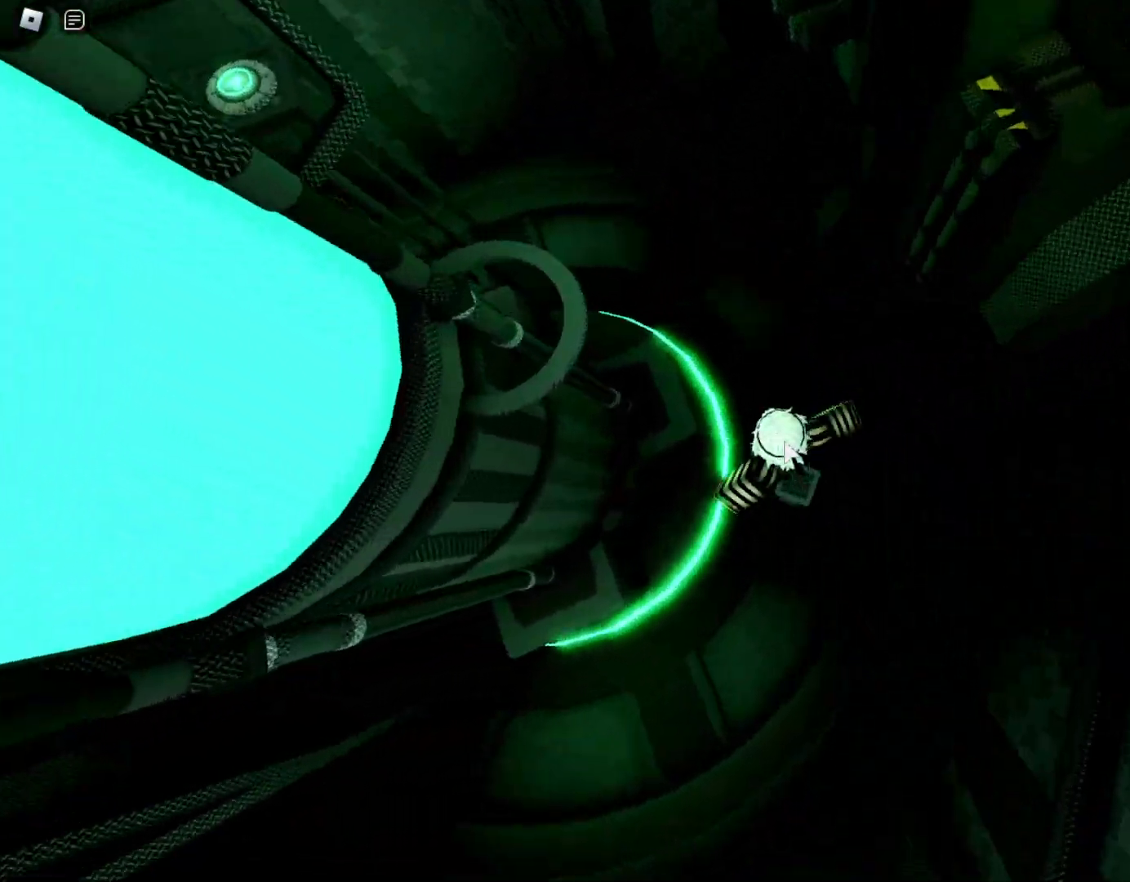
{"keys": ["w"], "mouse": ["right"], "events": [[17, "space", "down"], [167, "space", "up"], [500, "a", "up"]]}
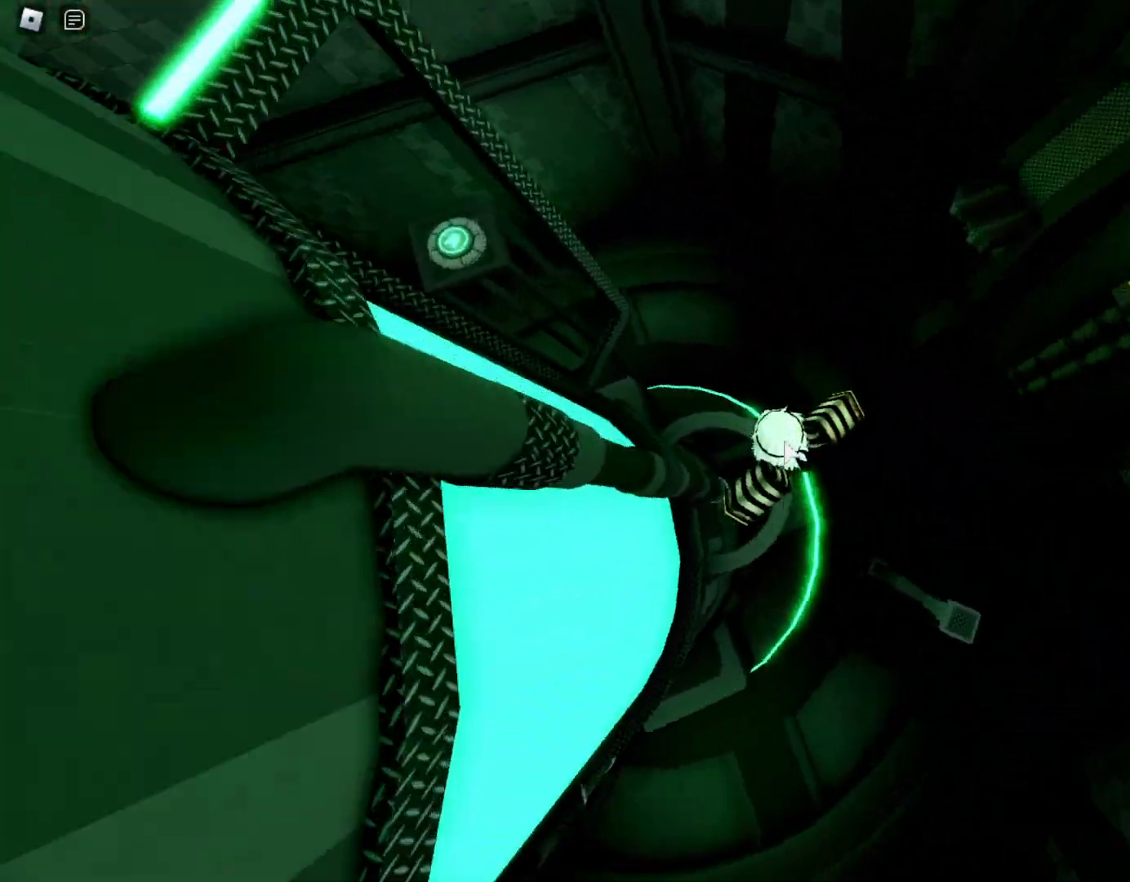
{"keys": ["w"], "mouse": ["right"], "events": [[133, "space", "down"], [317, "space", "up"]]}
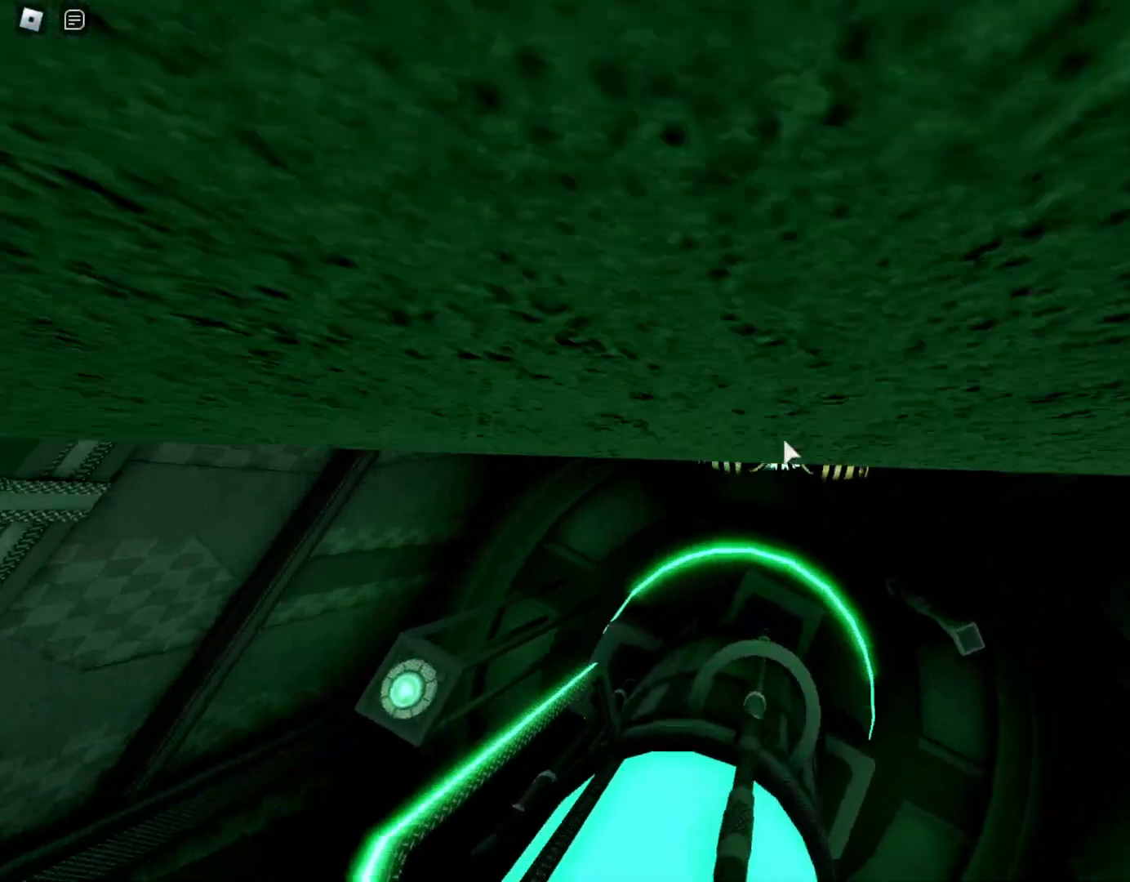
{"keys": ["d", "w"], "mouse": ["right"], "events": [[150, "d", "down"], [200, "space", "down"], [433, "space", "up"]]}
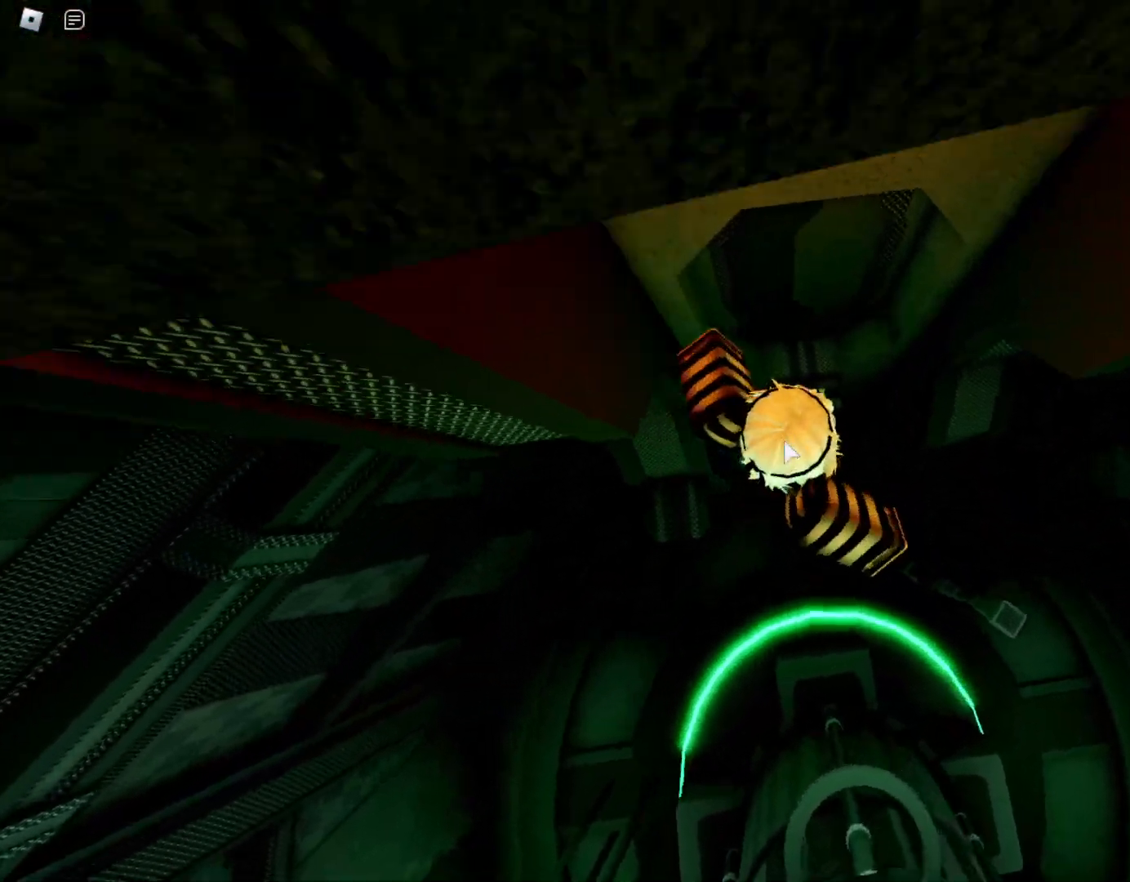
{"keys": ["w"], "mouse": ["right"]}
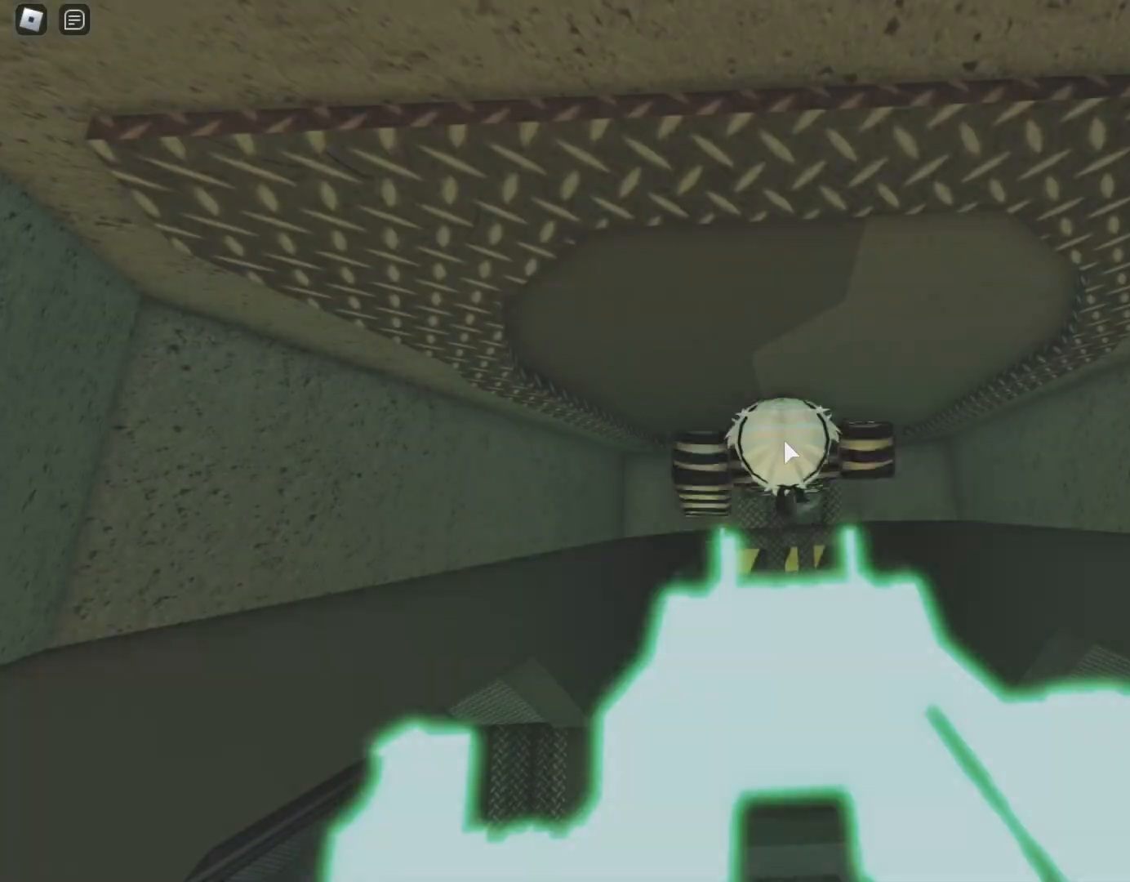
{"keys": ["d", "w"], "mouse": ["right"]}
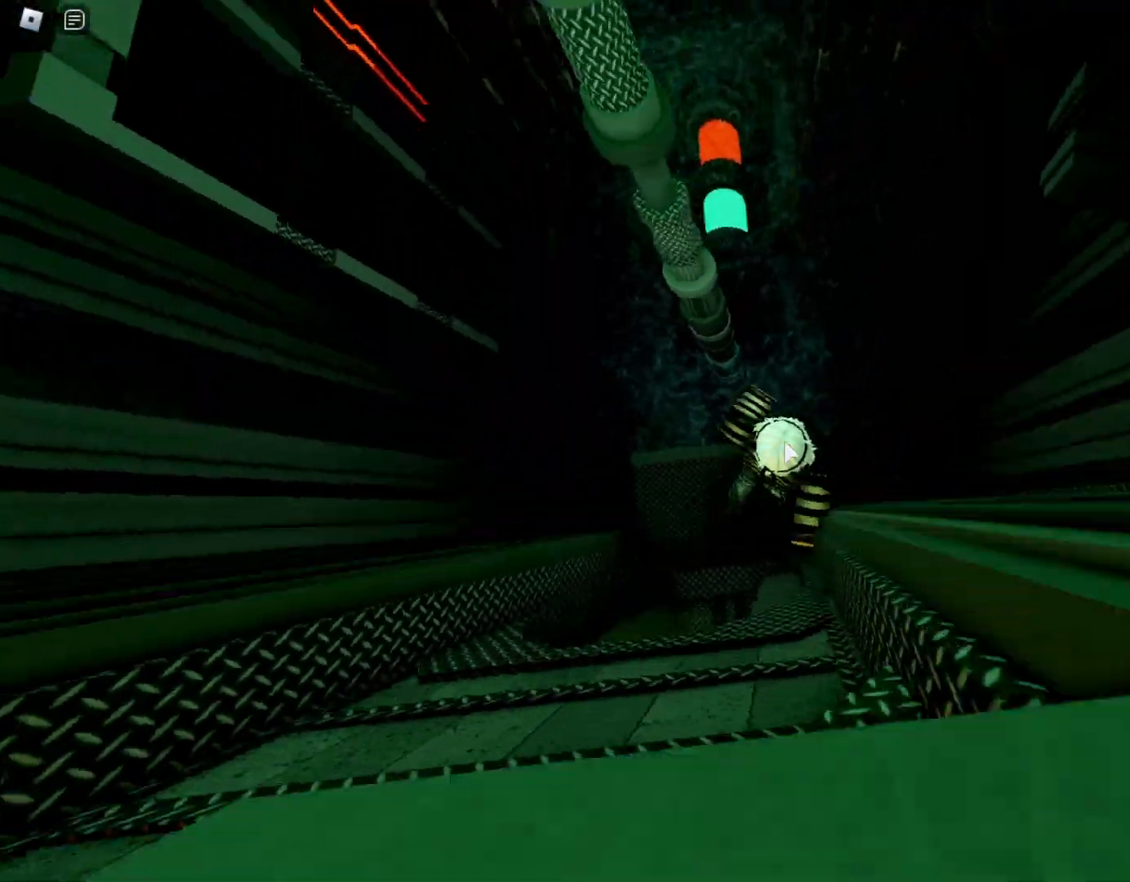
{"keys": ["w"], "mouse": ["right"], "events": [[183, "space", "down"], [333, "space", "up"], [433, "d", "up"]]}